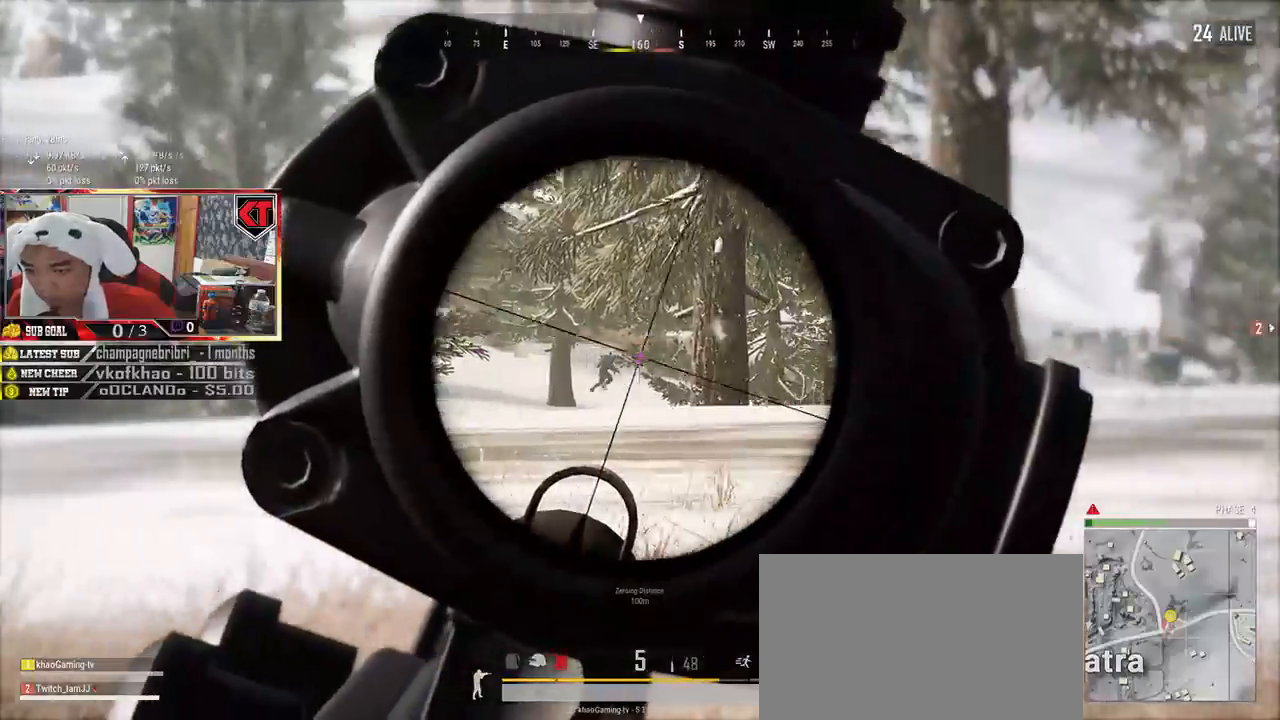
Gameplay with keyboard and mouse; each line is a JSON object with the keys and mouse buttons held at the frame after it. "events" lists presses ("down") and releases ("up") of "a", "c", "ctrl", "d", "e", "f", "q", "r", "s", "shift", "space", "tab", "v", "w", "x", "z", "mouse_left", "mouse_wheel", "mouse_right", "mouse_mb4" and "mouse_mb5" between this image and that frame as [ms after this image, input, new state], when the widget could be followed in between. "mouse_left", "mouse_wheel", "mouse_right", "mouse_mb4", "mouse_mb5" = the "left", "wheel", "right", "mb4", "mb5" buttons of the "mouse" list. No other keys are recorded. "wheel" means that the mouse wheel is clicked or scrolled. Mouse movement is not recorded.
{"keys": ["d"], "mouse": [], "events": [[167, "mouse_left", "down"], [234, "e", "up"], [267, "mouse_left", "up"], [300, "s", "down"], [400, "d", "down"], [484, "s", "up"]]}
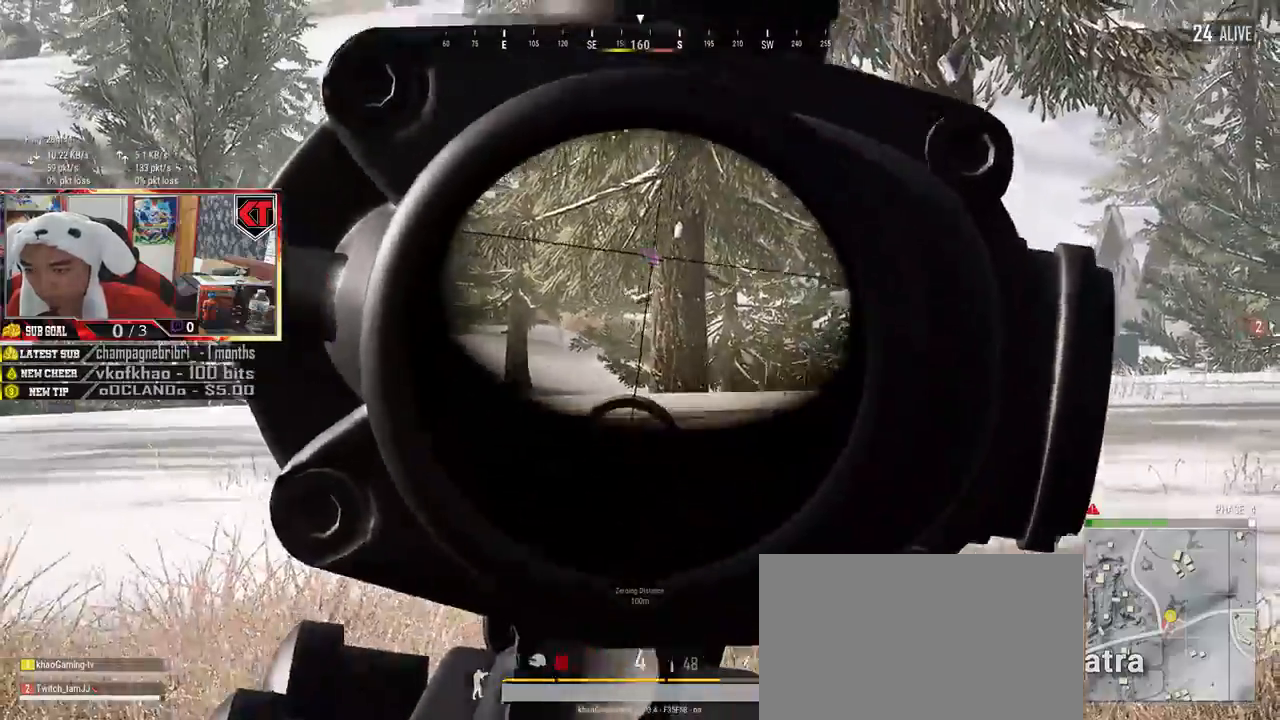
{"keys": ["d", "shift", "w"], "mouse": [], "events": [[150, "w", "down"], [284, "shift", "down"]]}
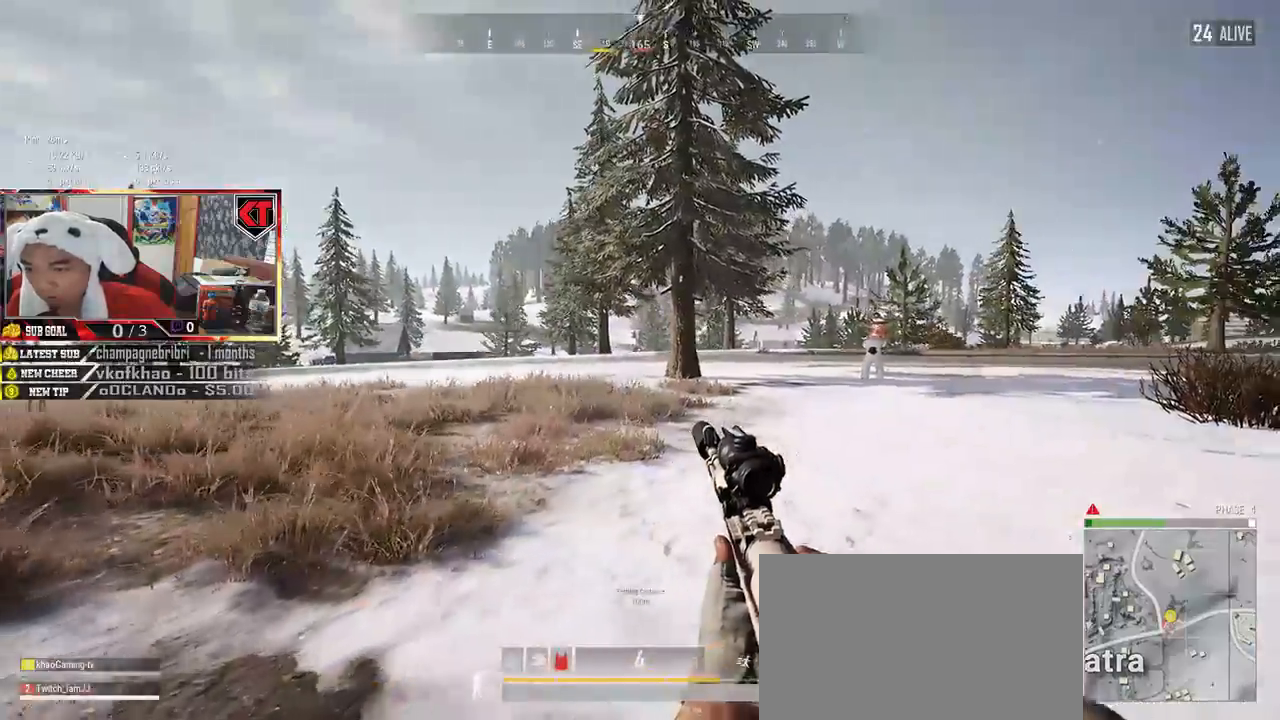
{"keys": ["d", "shift", "w"], "mouse": [], "events": [[417, "mouse_right", "down"], [484, "mouse_right", "up"]]}
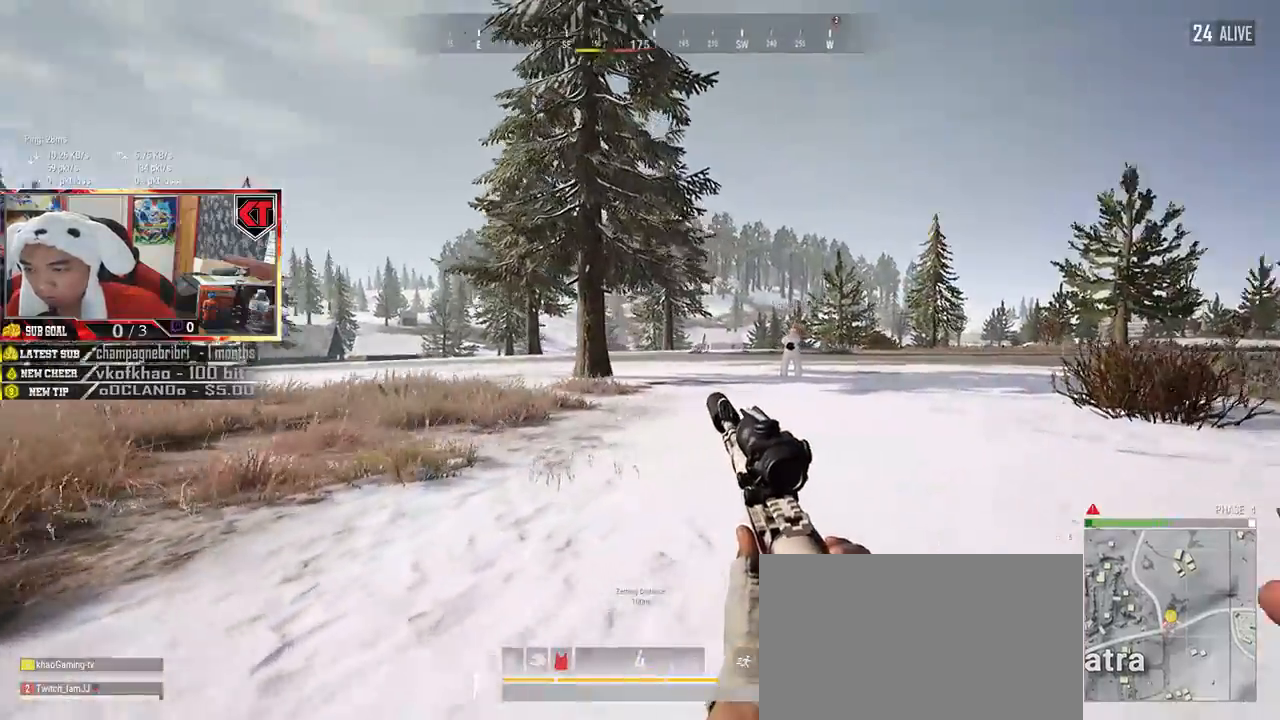
{"keys": ["d", "shift", "w"], "mouse": [], "events": []}
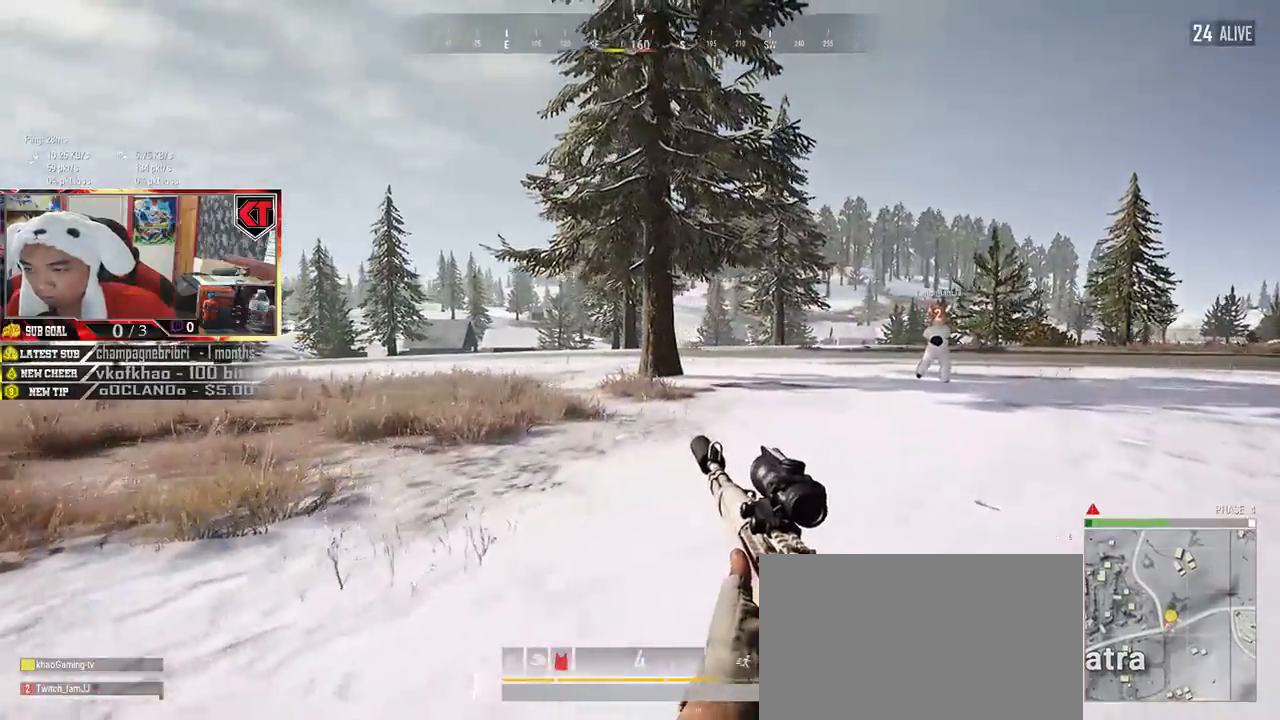
{"keys": ["shift", "w"], "mouse": [], "events": [[234, "d", "up"]]}
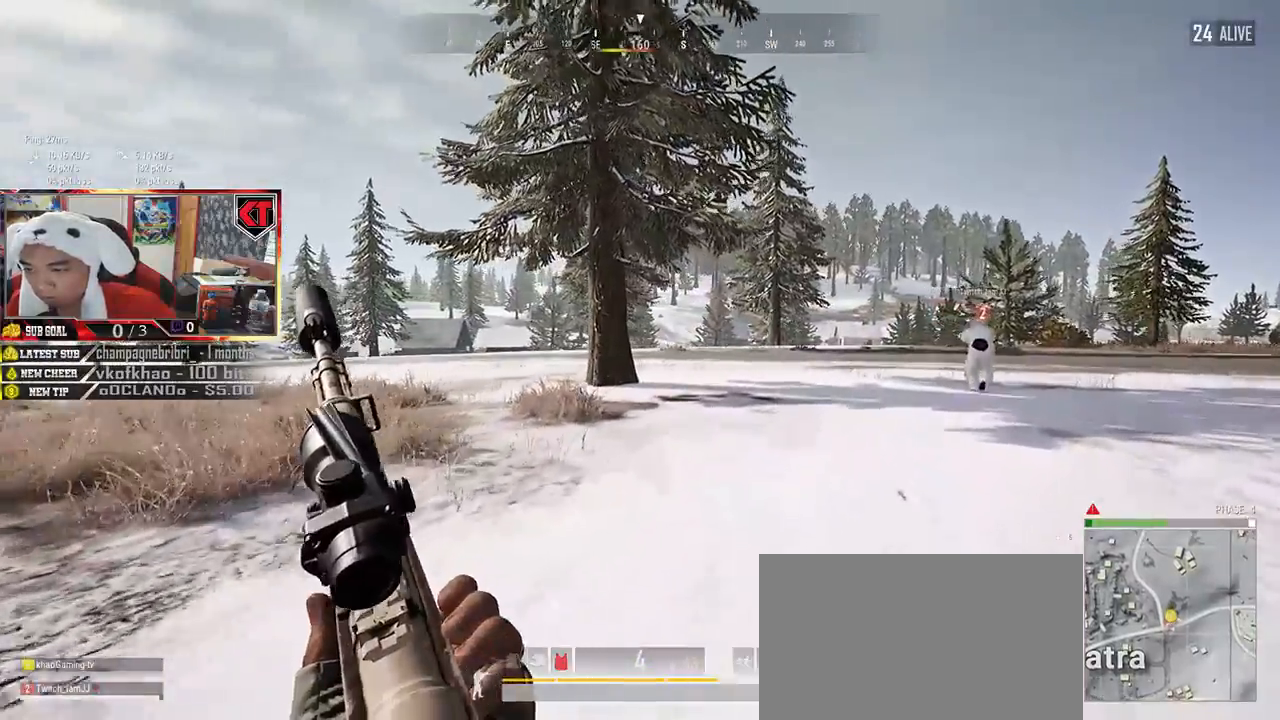
{"keys": ["shift", "w"], "mouse": [], "events": []}
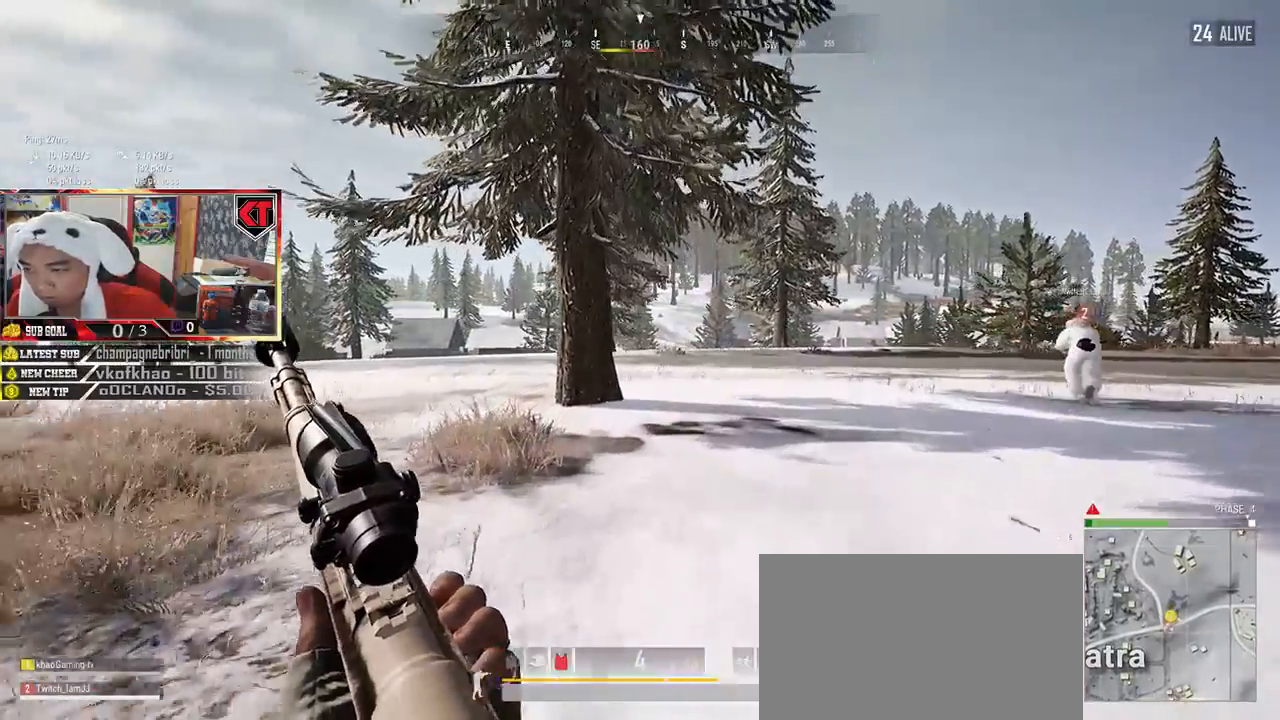
{"keys": ["shift", "w"], "mouse": [], "events": []}
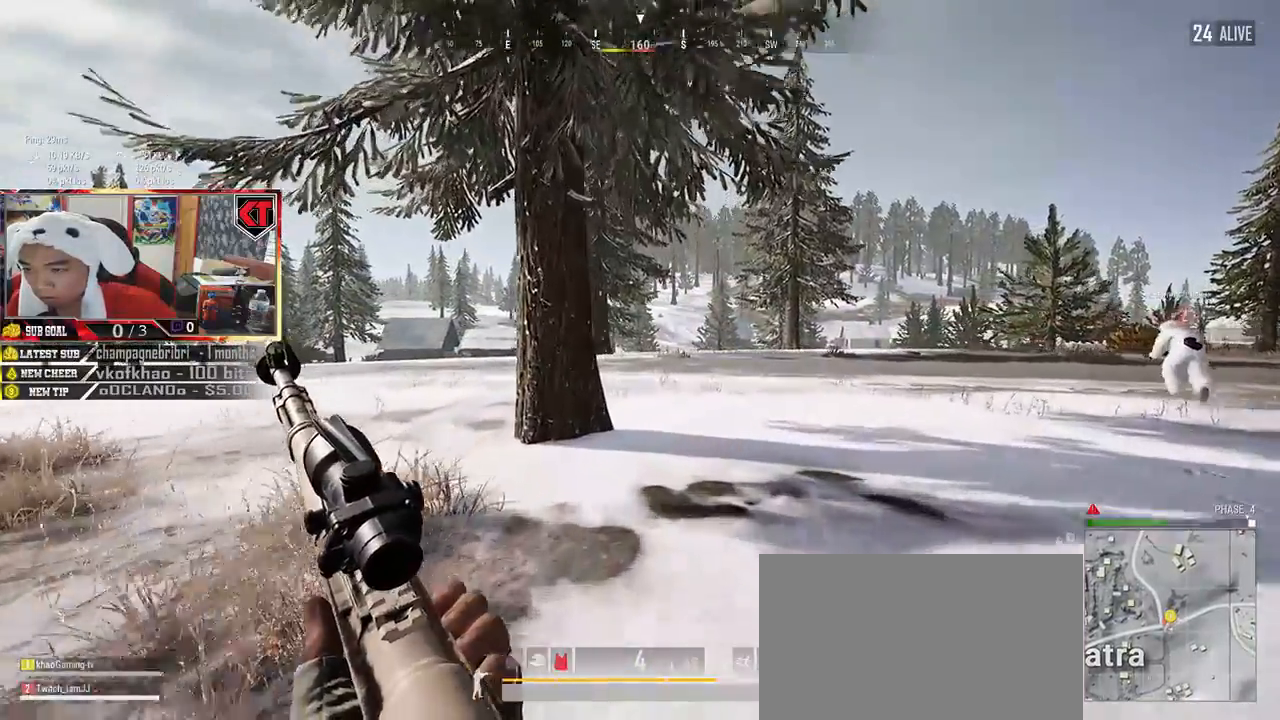
{"keys": ["shift", "w"], "mouse": [], "events": []}
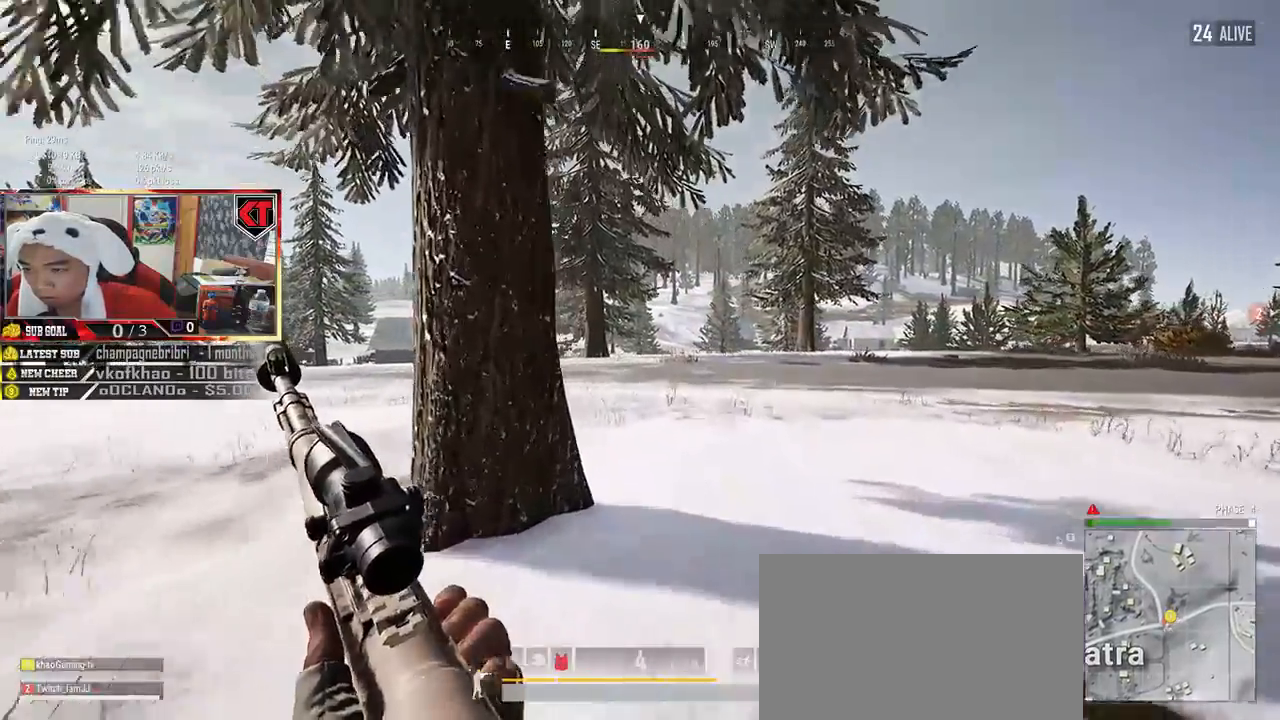
{"keys": ["shift", "w"], "mouse": [], "events": []}
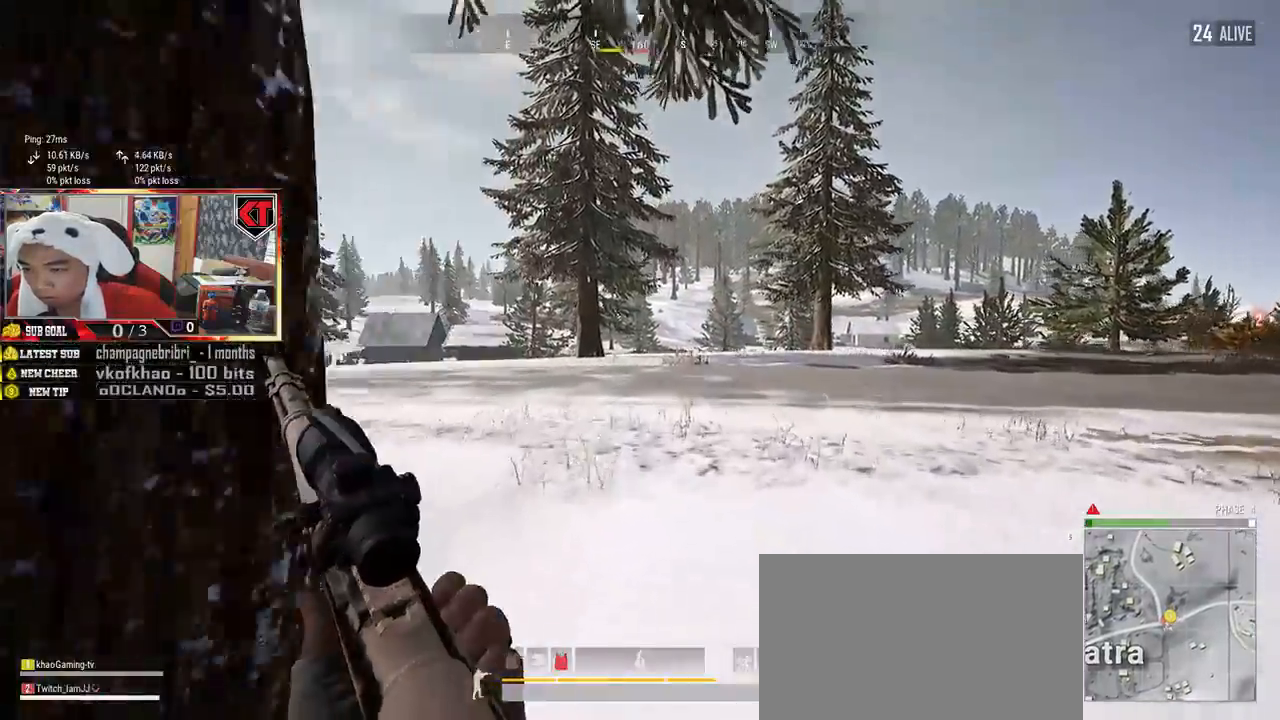
{"keys": ["d", "shift", "w"], "mouse": [], "events": [[467, "d", "down"]]}
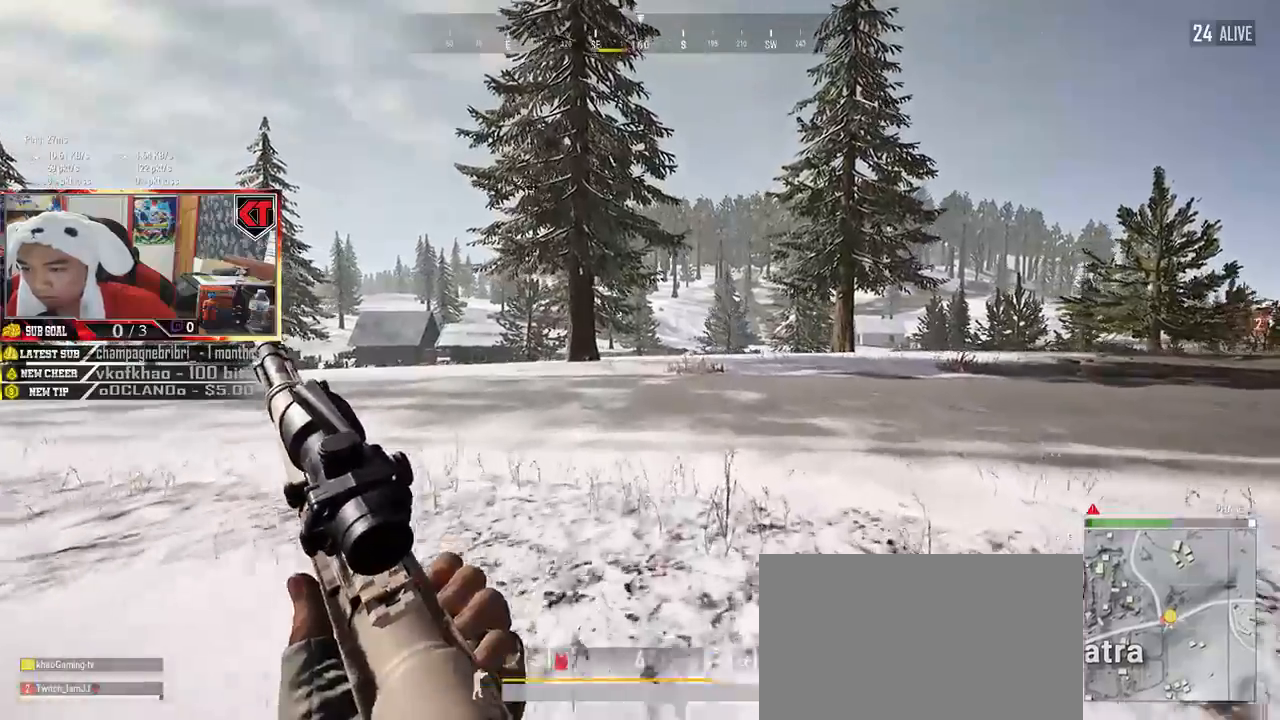
{"keys": ["a", "e"], "mouse": [], "events": [[34, "shift", "up"], [284, "mouse_right", "down"], [300, "w", "up"], [350, "mouse_right", "up"], [384, "d", "up"], [450, "a", "down"], [484, "e", "down"]]}
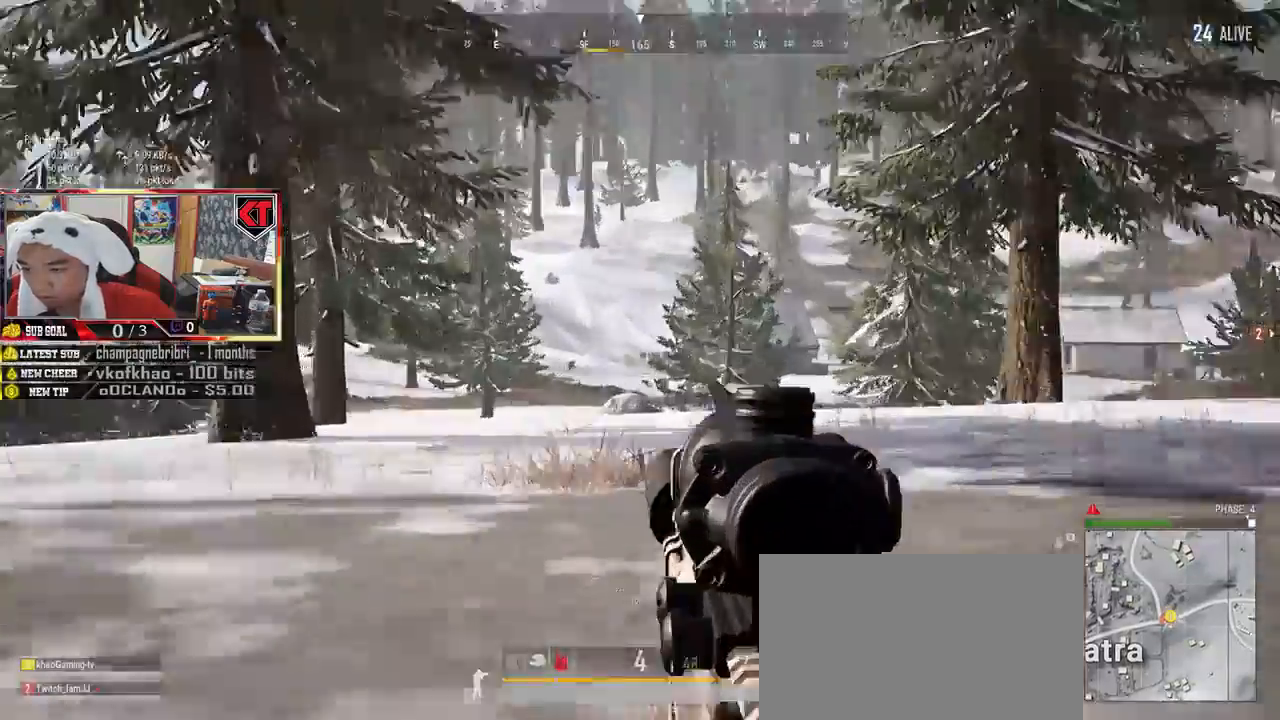
{"keys": ["e"], "mouse": [], "events": [[67, "a", "up"]]}
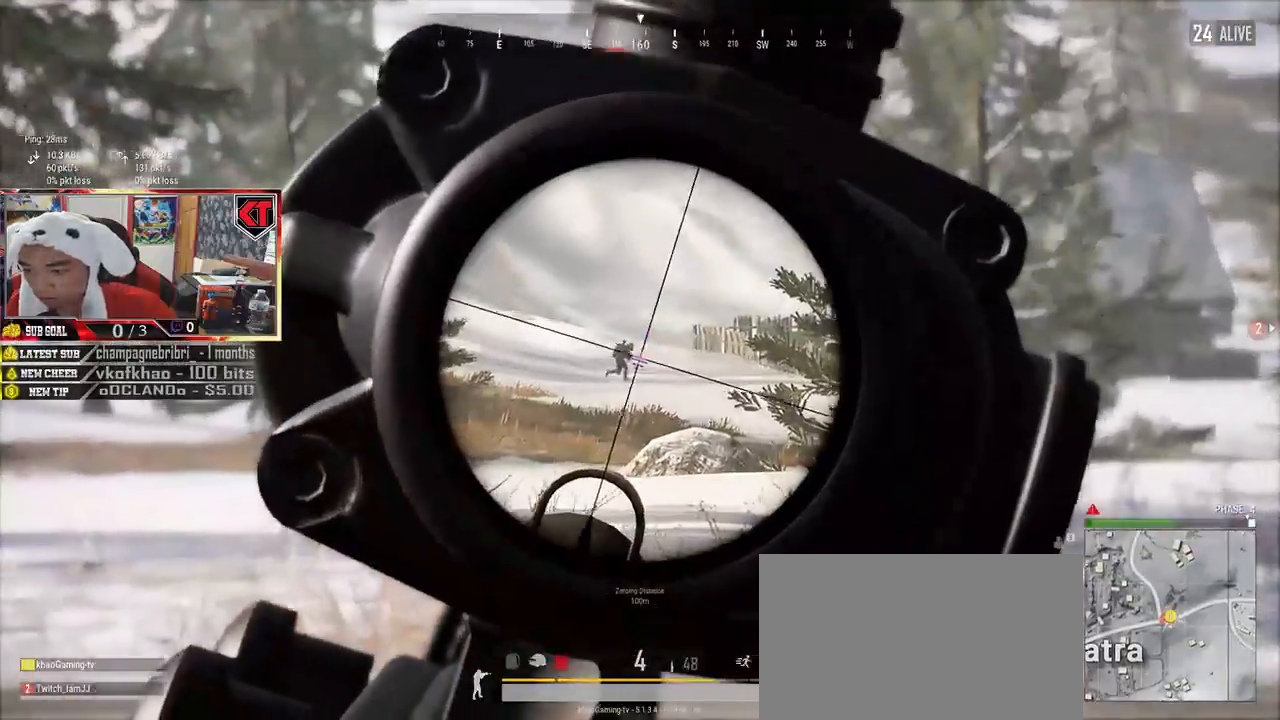
{"keys": [], "mouse": ["left"], "events": [[400, "mouse_left", "down"], [484, "e", "up"]]}
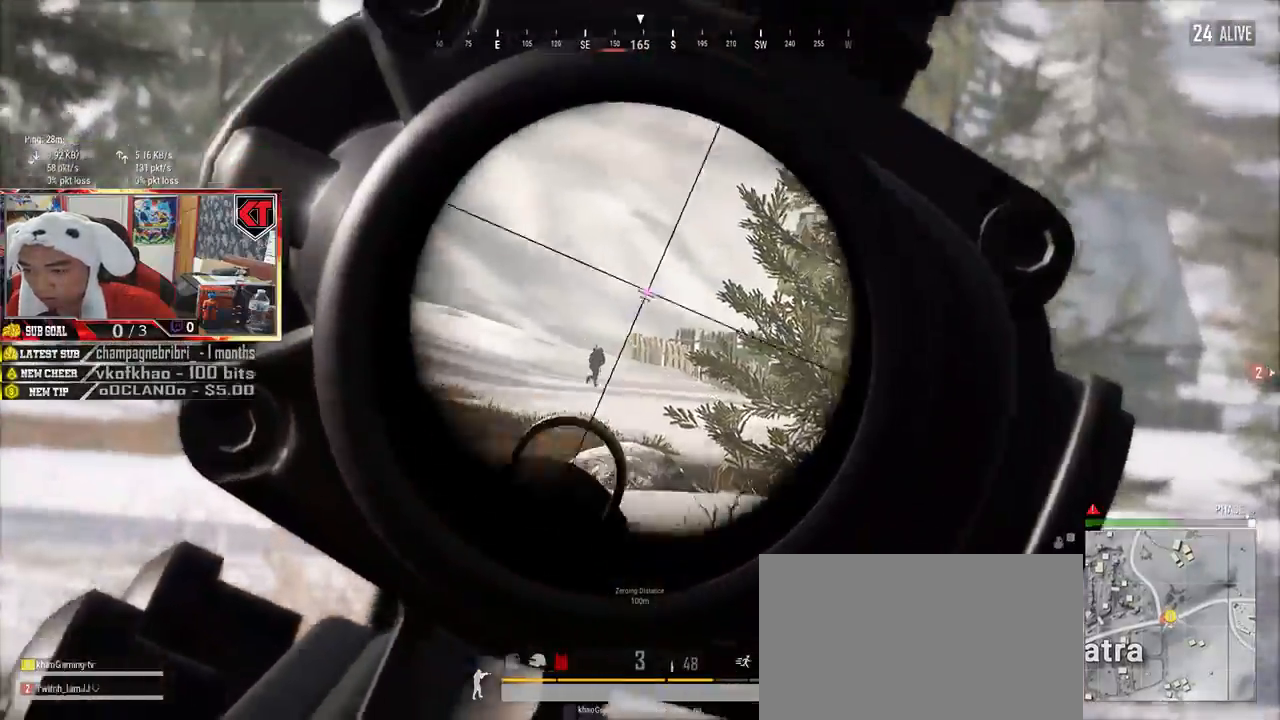
{"keys": ["d", "s"], "mouse": [], "events": [[150, "s", "down"], [167, "mouse_left", "up"], [384, "d", "down"]]}
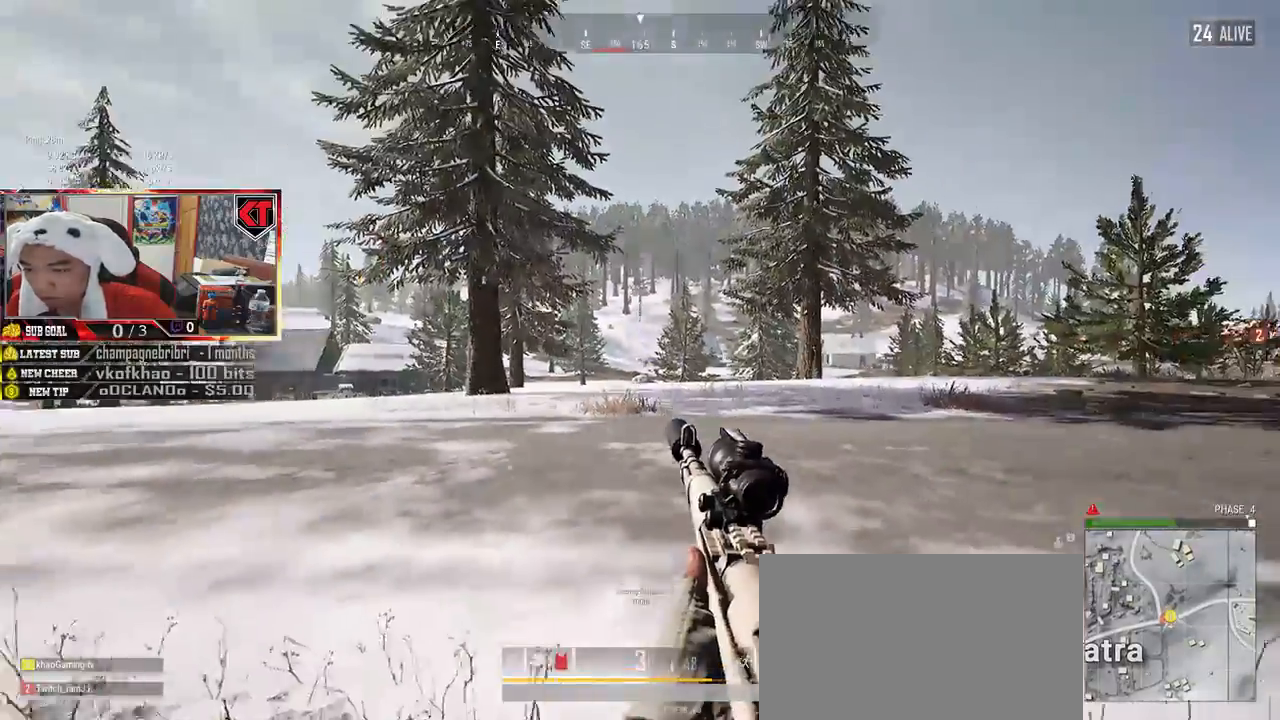
{"keys": ["a", "w"], "mouse": [], "events": [[100, "a", "down"], [134, "d", "up"], [200, "s", "up"], [350, "w", "down"]]}
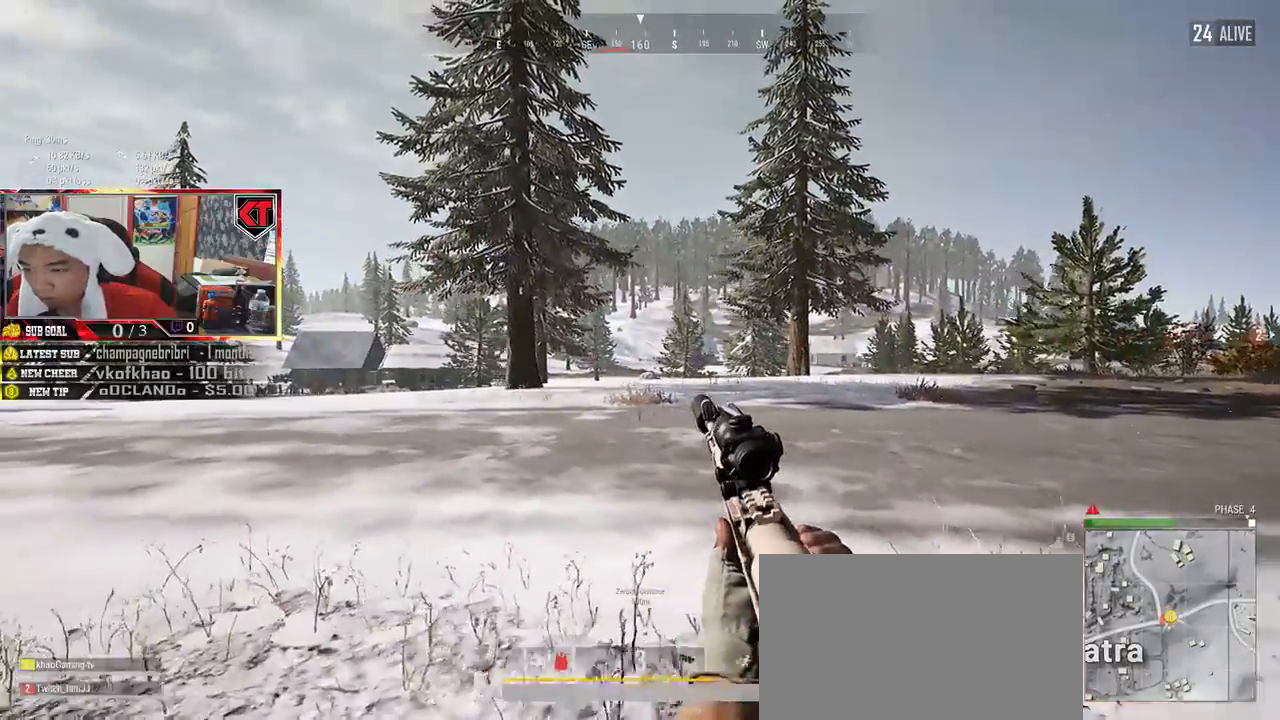
{"keys": ["a", "w"], "mouse": [], "events": []}
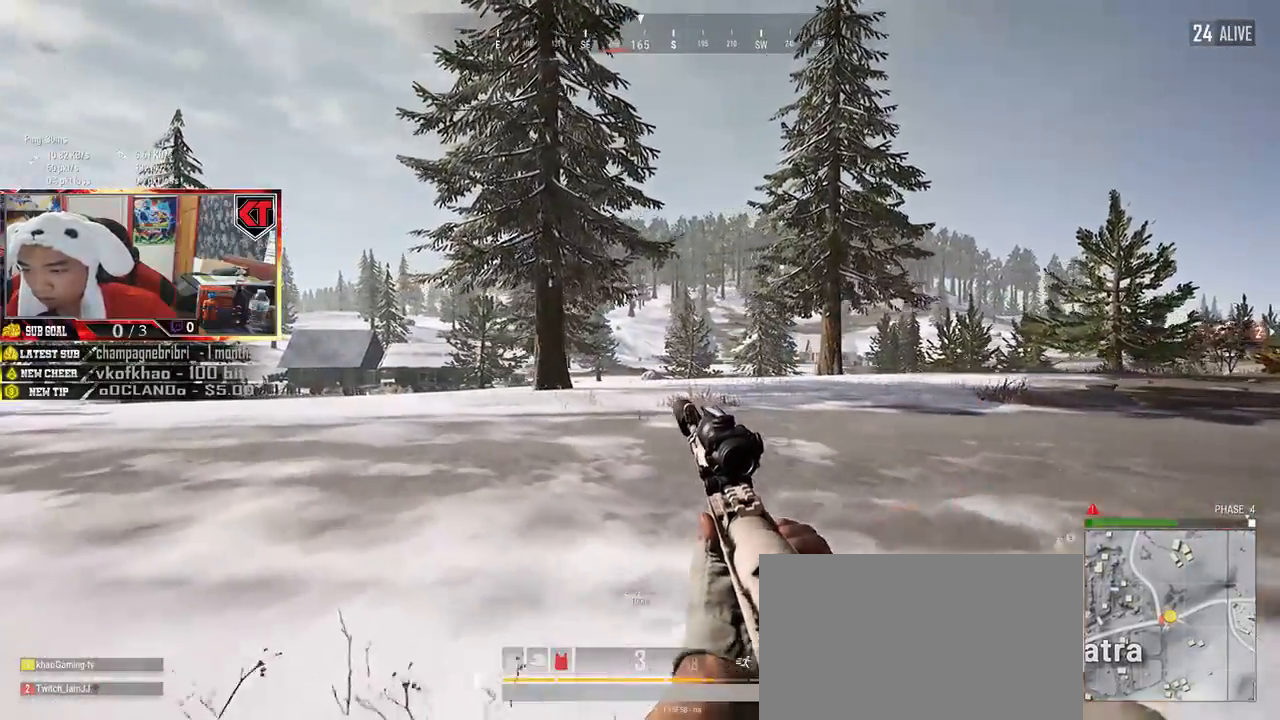
{"keys": ["d"], "mouse": [], "events": [[150, "d", "down"], [167, "a", "up"], [167, "w", "up"]]}
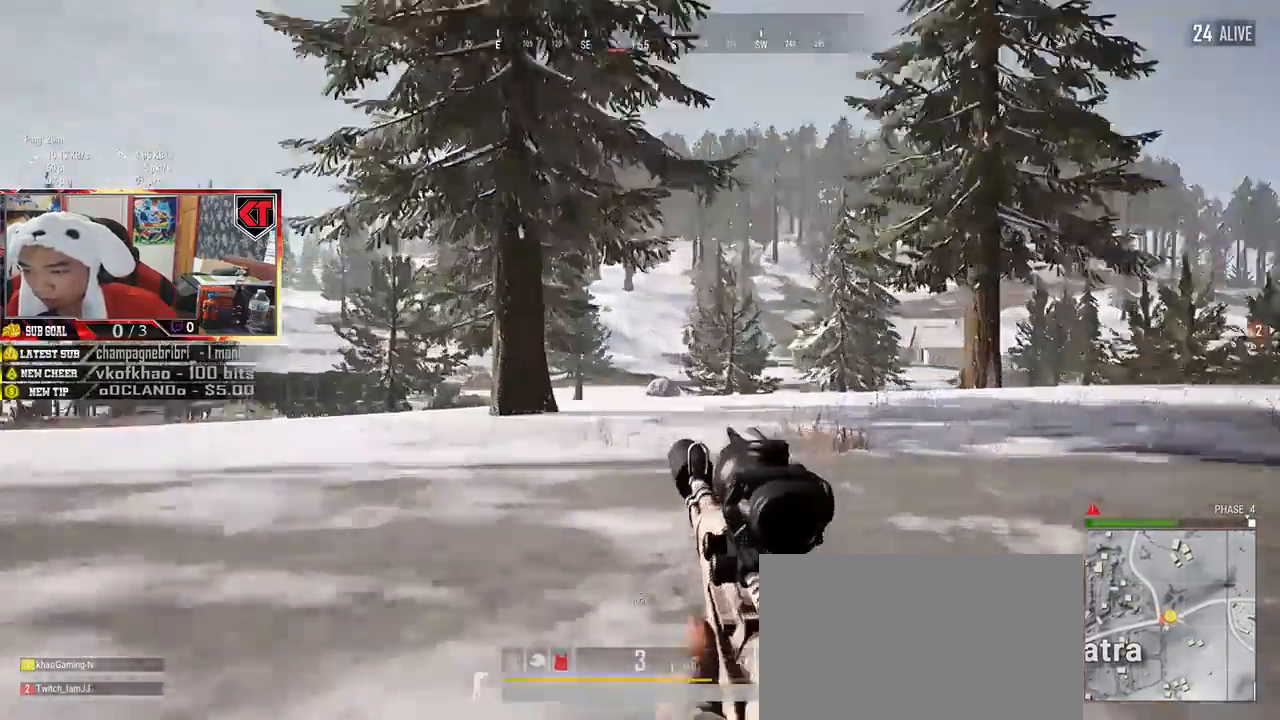
{"keys": ["d"], "mouse": [], "events": []}
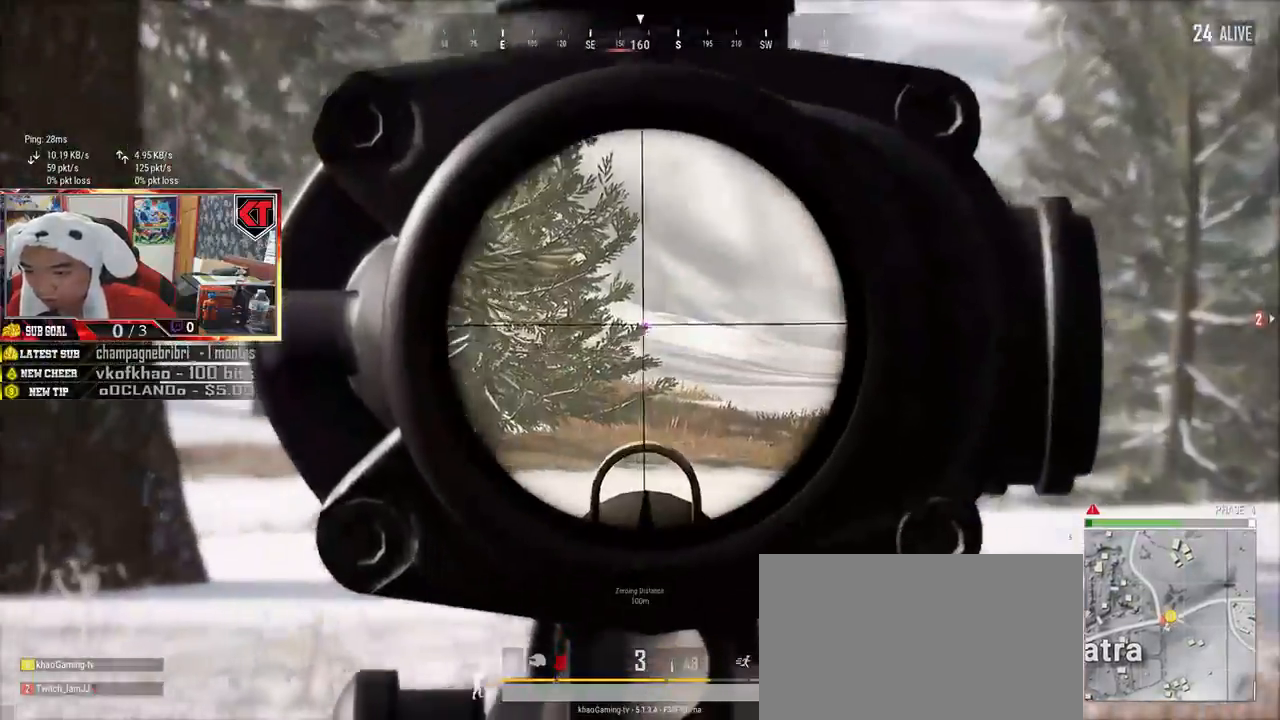
{"keys": [], "mouse": [], "events": [[400, "d", "up"]]}
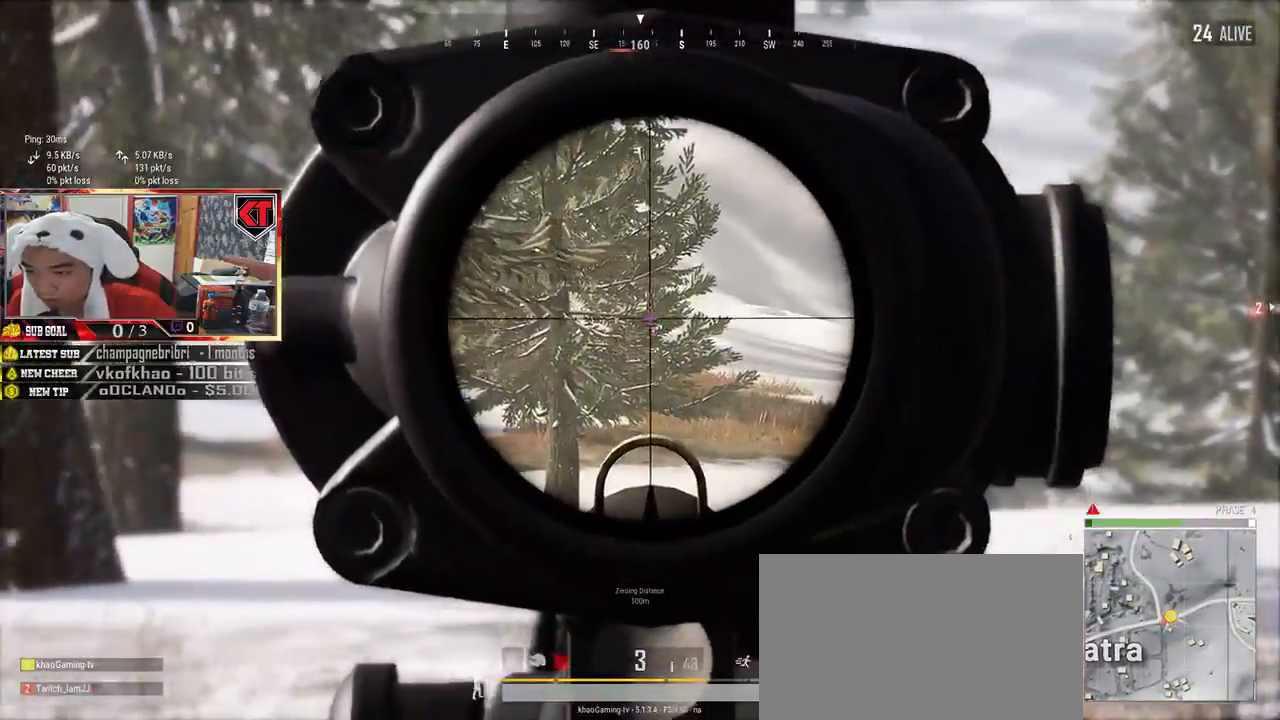
{"keys": ["e"], "mouse": ["left"], "events": [[17, "e", "down"], [484, "mouse_left", "down"]]}
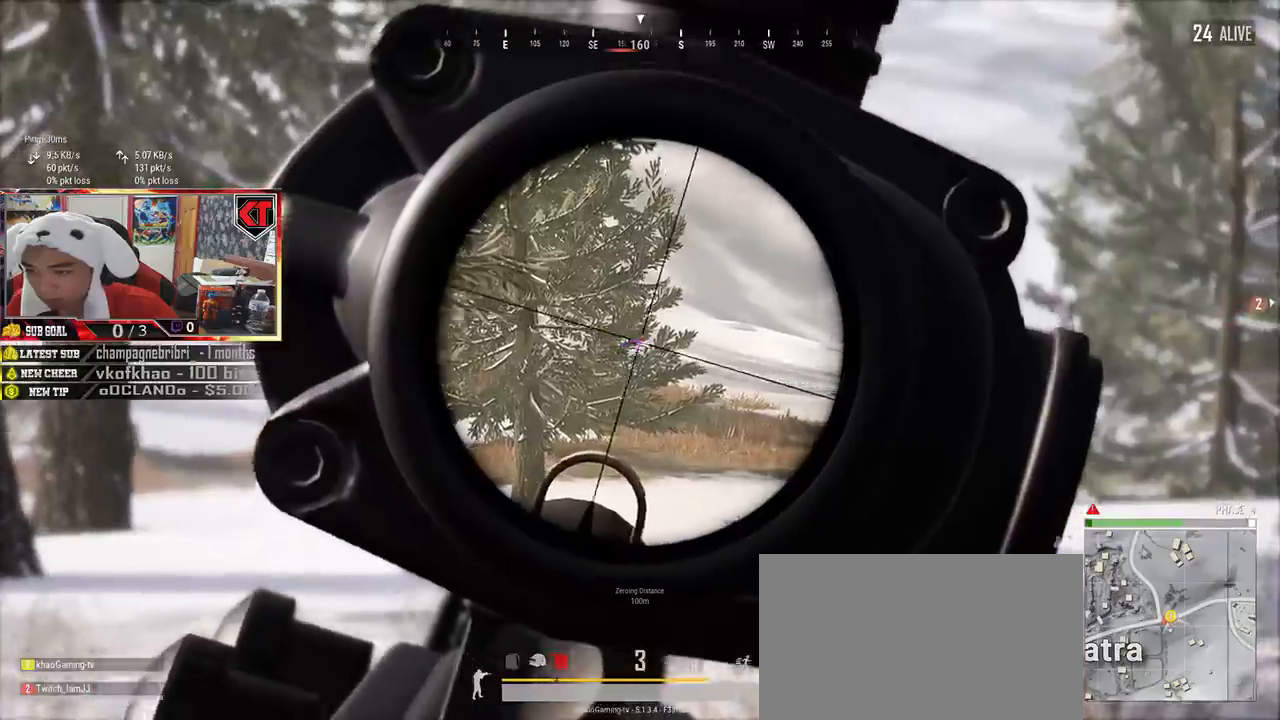
{"keys": ["d"], "mouse": [], "events": [[100, "e", "up"], [100, "mouse_left", "up"], [150, "a", "down"], [234, "a", "up"], [234, "s", "down"], [400, "d", "down"], [467, "s", "up"]]}
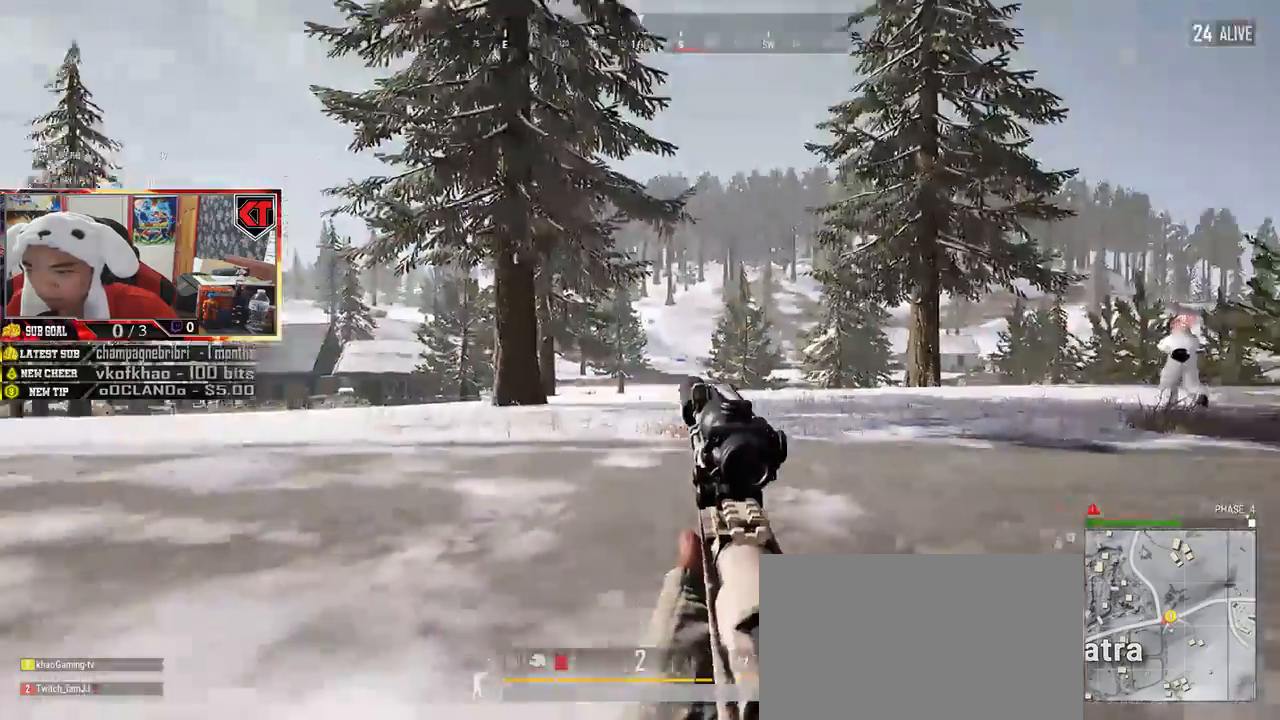
{"keys": ["d", "w"], "mouse": [], "events": [[67, "w", "down"]]}
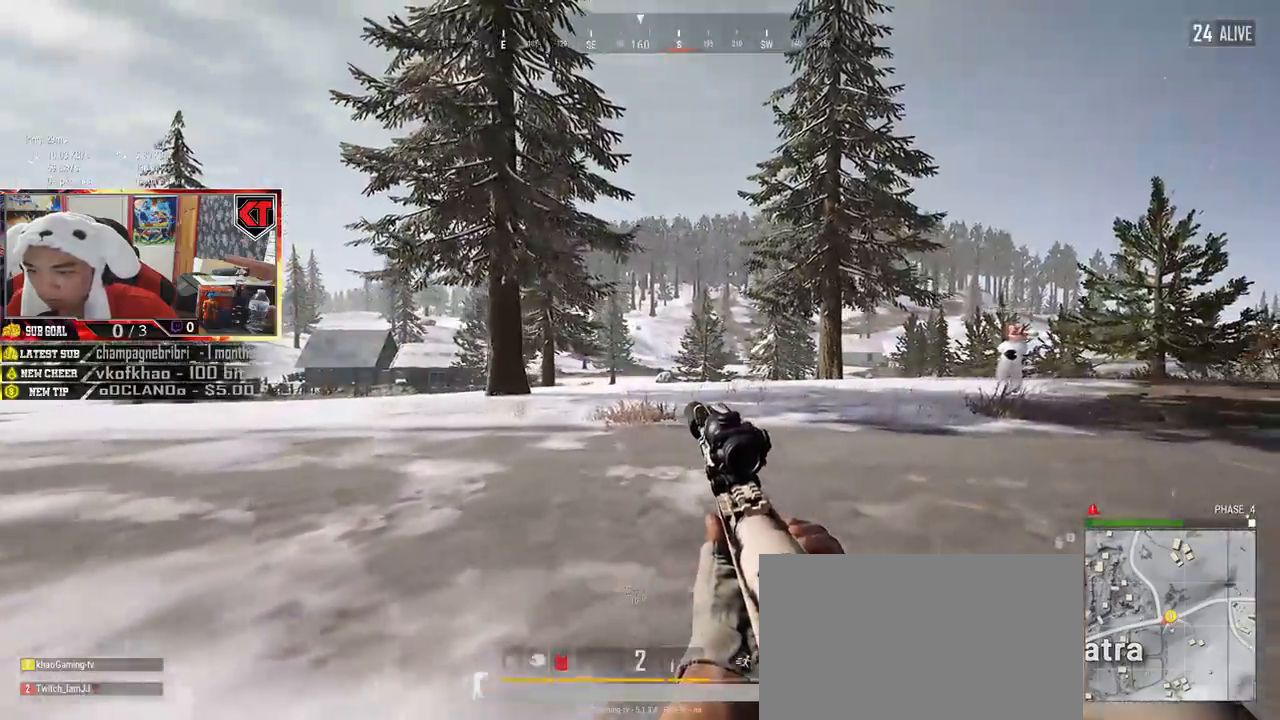
{"keys": ["a", "w"], "mouse": [], "events": [[367, "a", "down"], [367, "d", "up"]]}
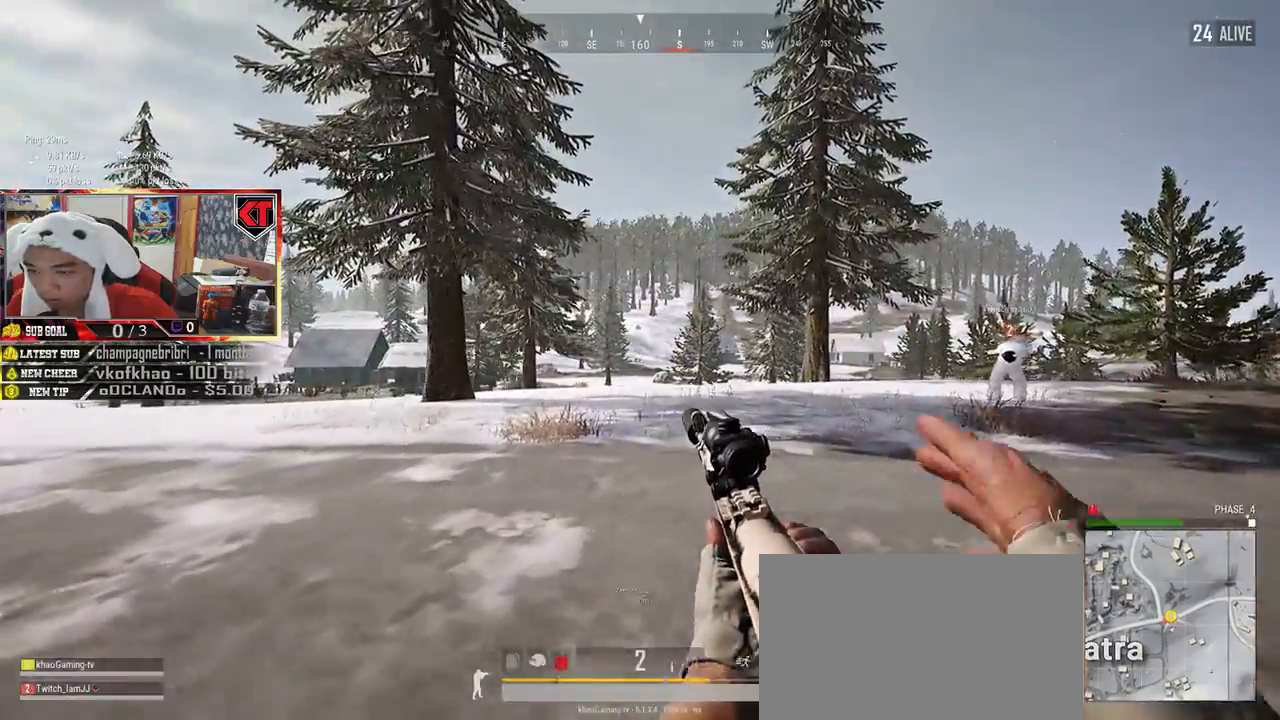
{"keys": ["a", "w"], "mouse": [], "events": []}
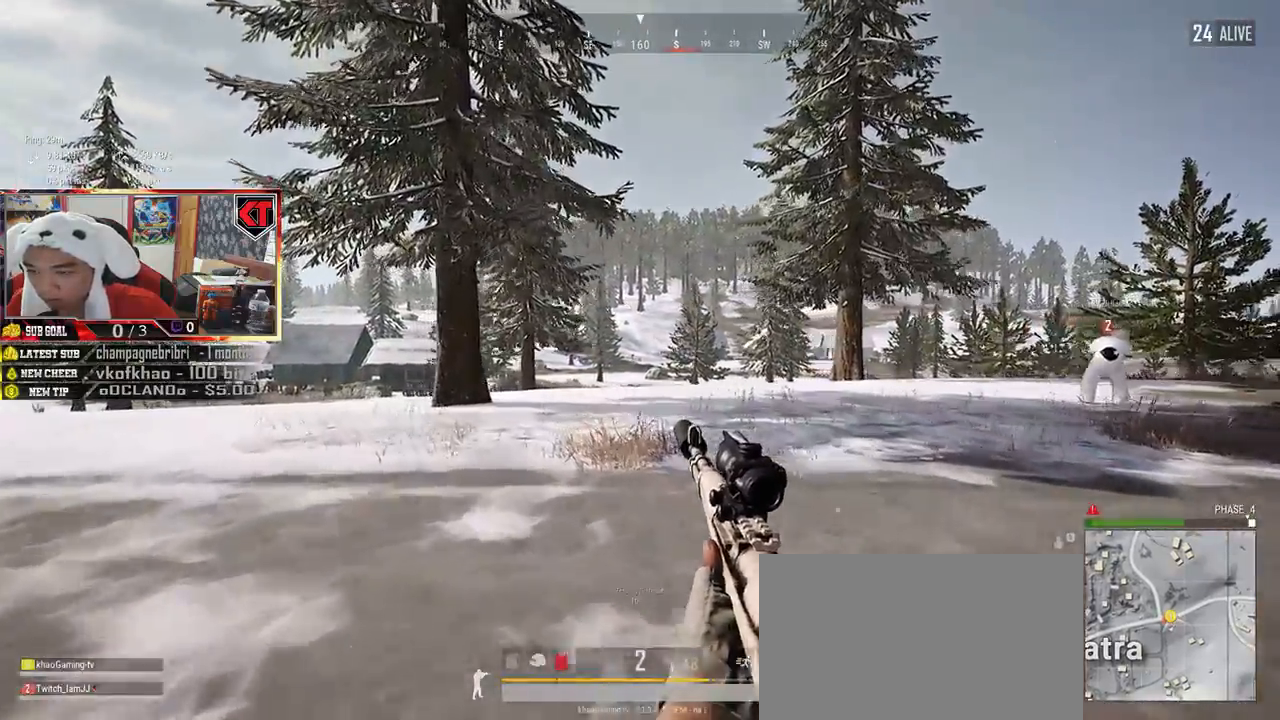
{"keys": ["e"], "mouse": [], "events": [[284, "a", "up"], [284, "e", "down"], [300, "w", "up"]]}
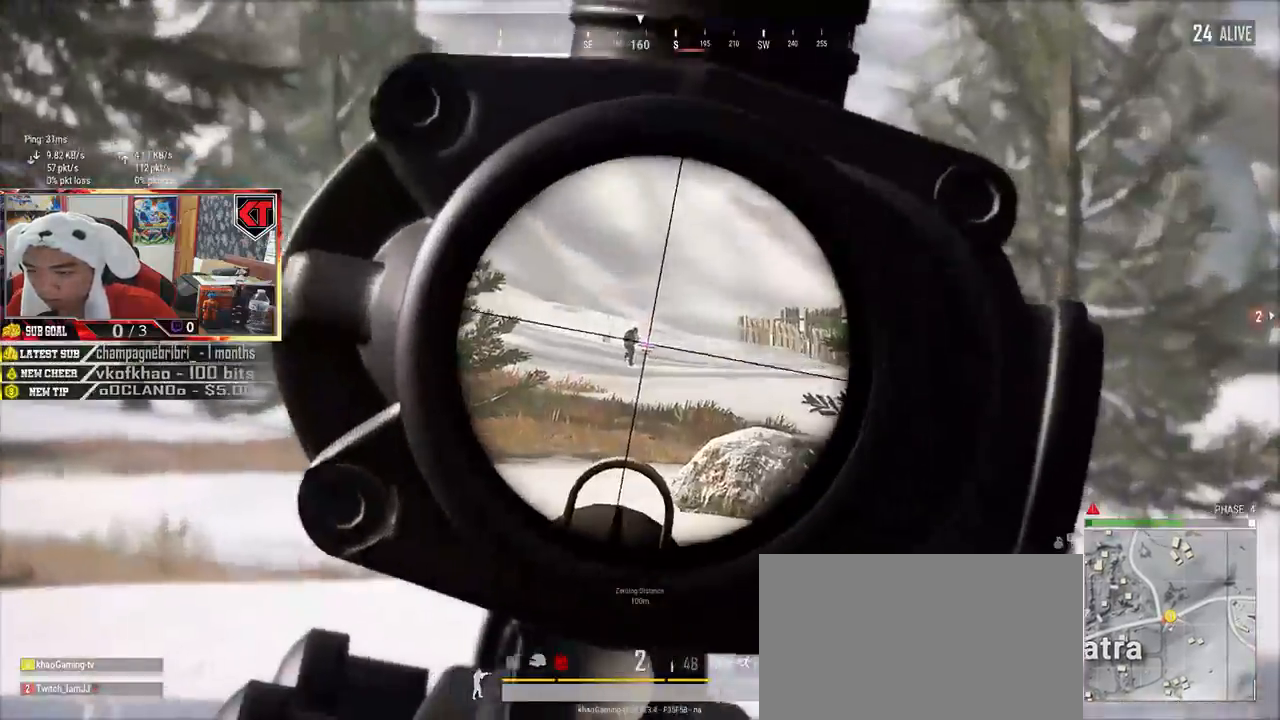
{"keys": ["e"], "mouse": ["left"], "events": [[434, "mouse_left", "down"]]}
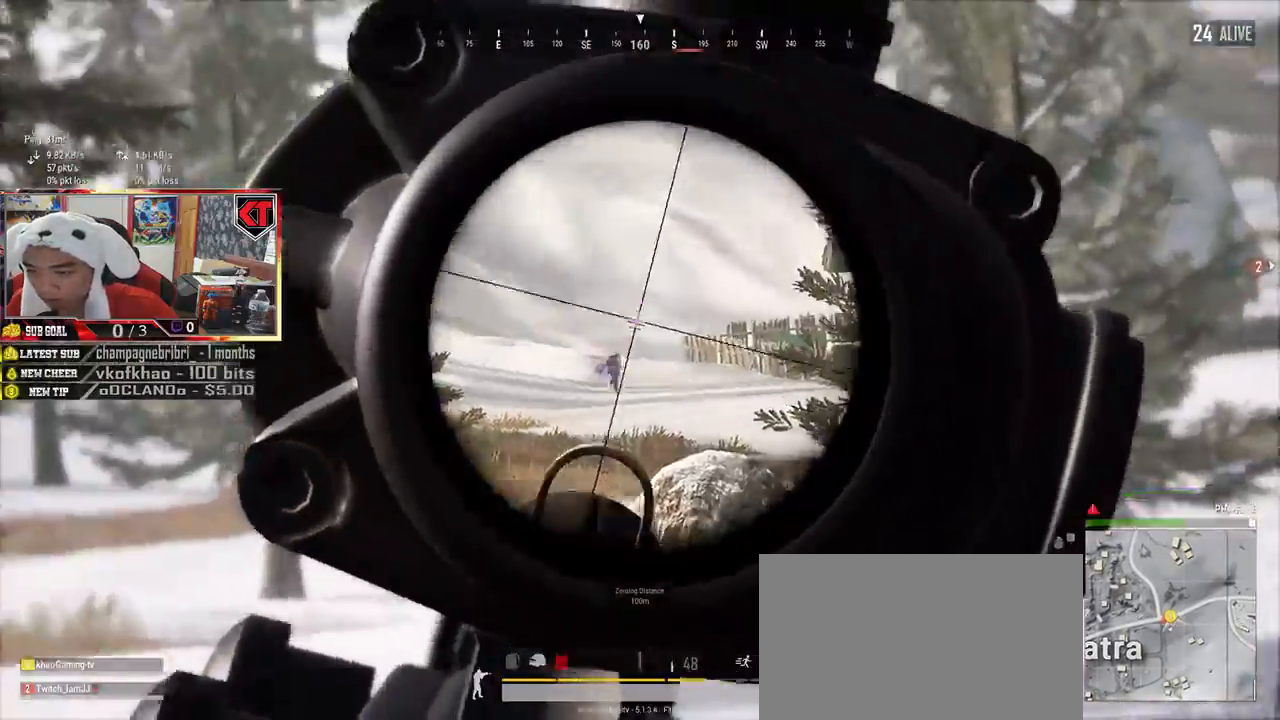
{"keys": ["a", "w"], "mouse": [], "events": [[17, "e", "up"], [34, "a", "down"], [50, "mouse_left", "up"], [400, "w", "down"]]}
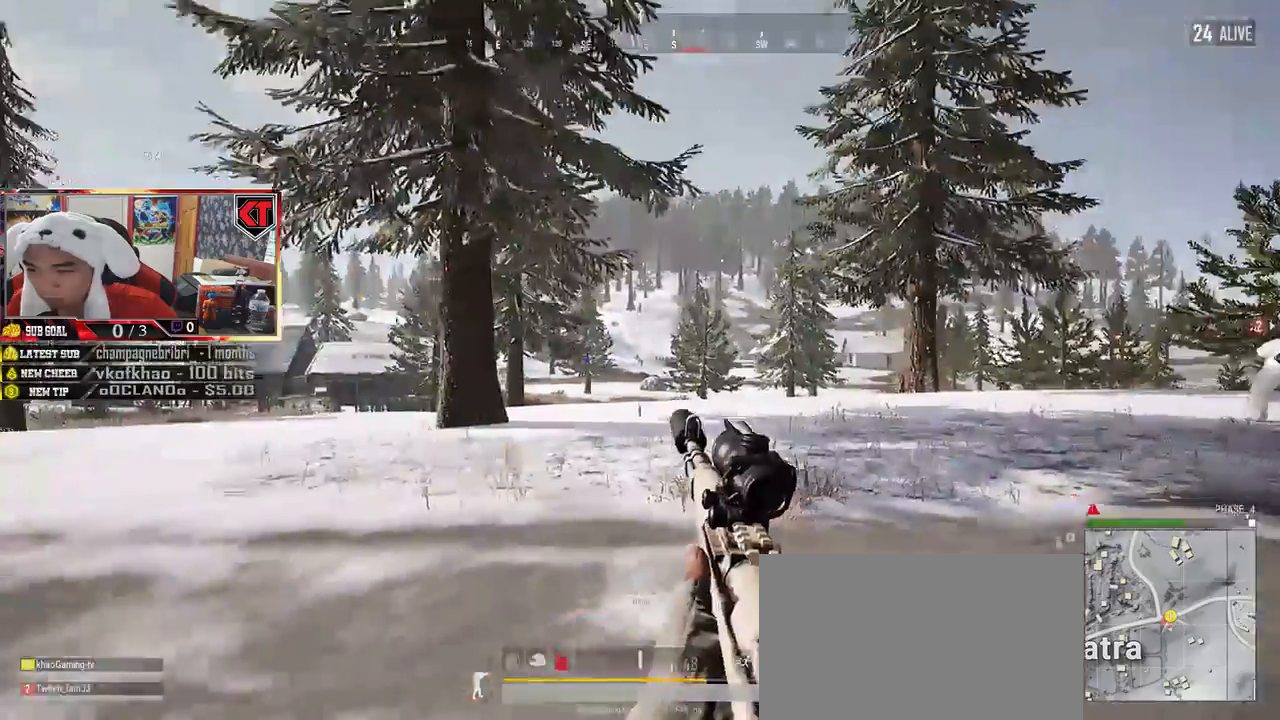
{"keys": ["a", "w"], "mouse": [], "events": []}
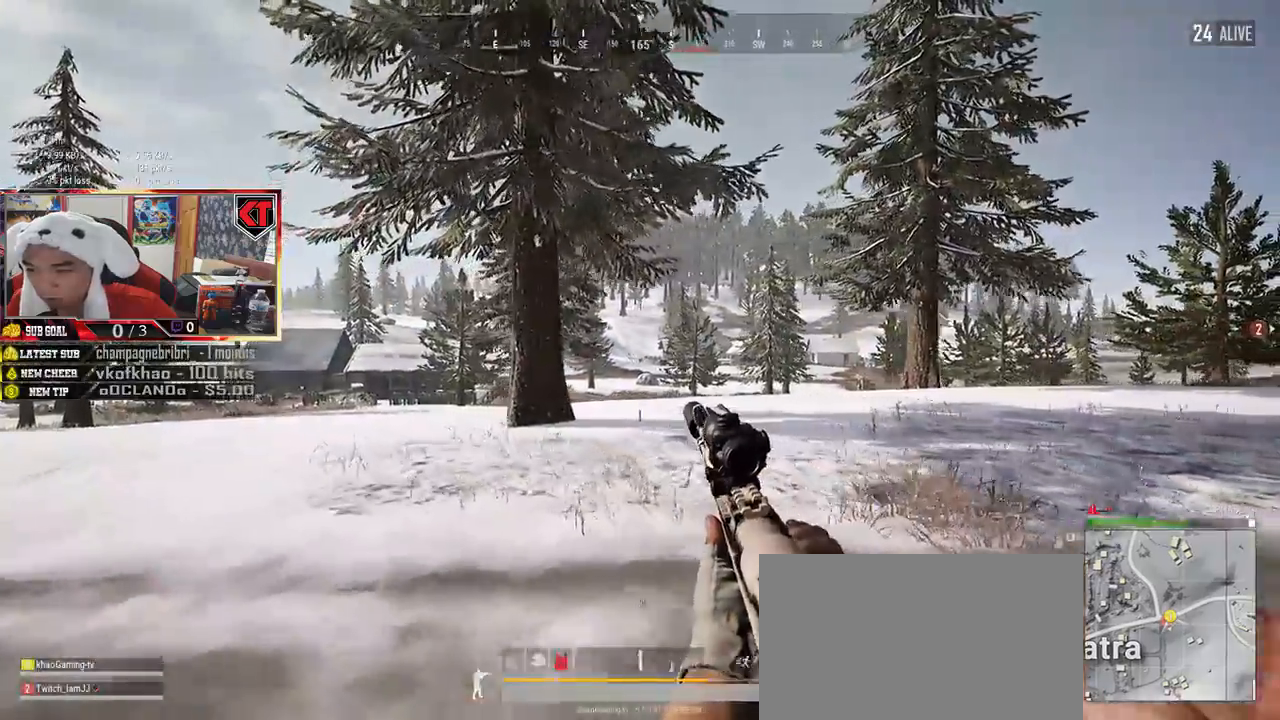
{"keys": ["e"], "mouse": [], "events": [[367, "a", "up"], [450, "w", "up"], [467, "e", "down"]]}
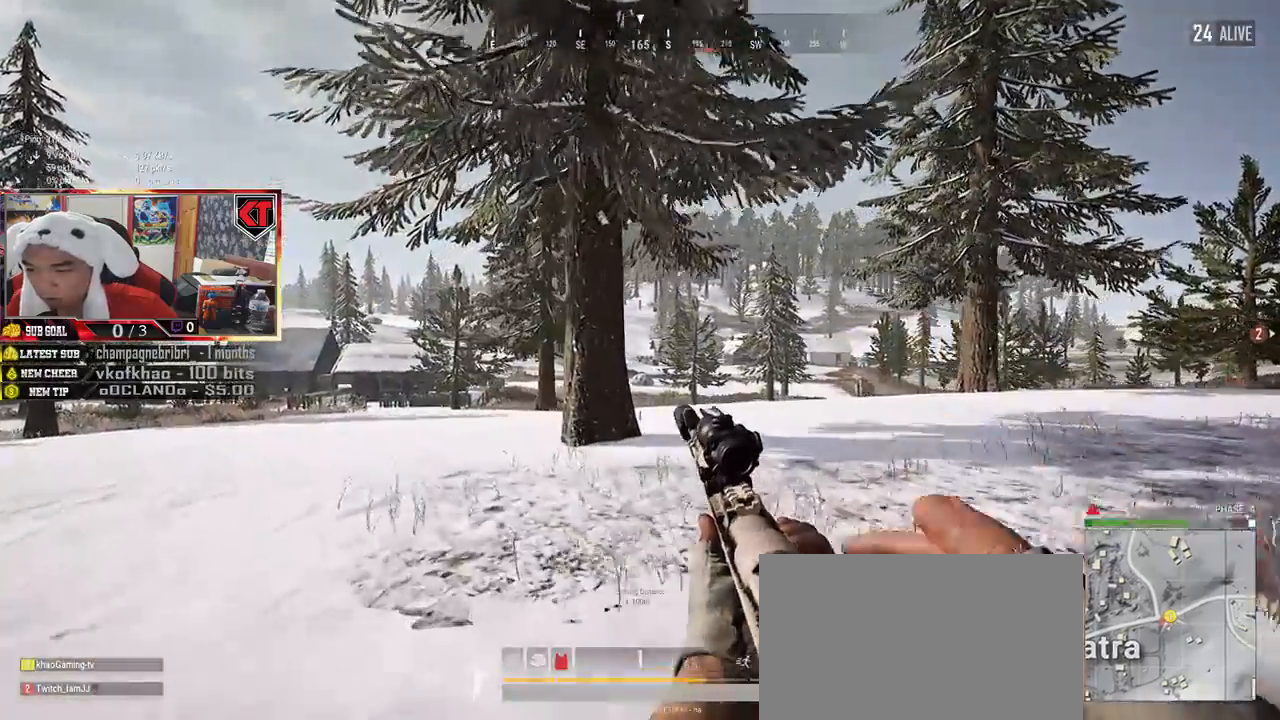
{"keys": ["e"], "mouse": [], "events": []}